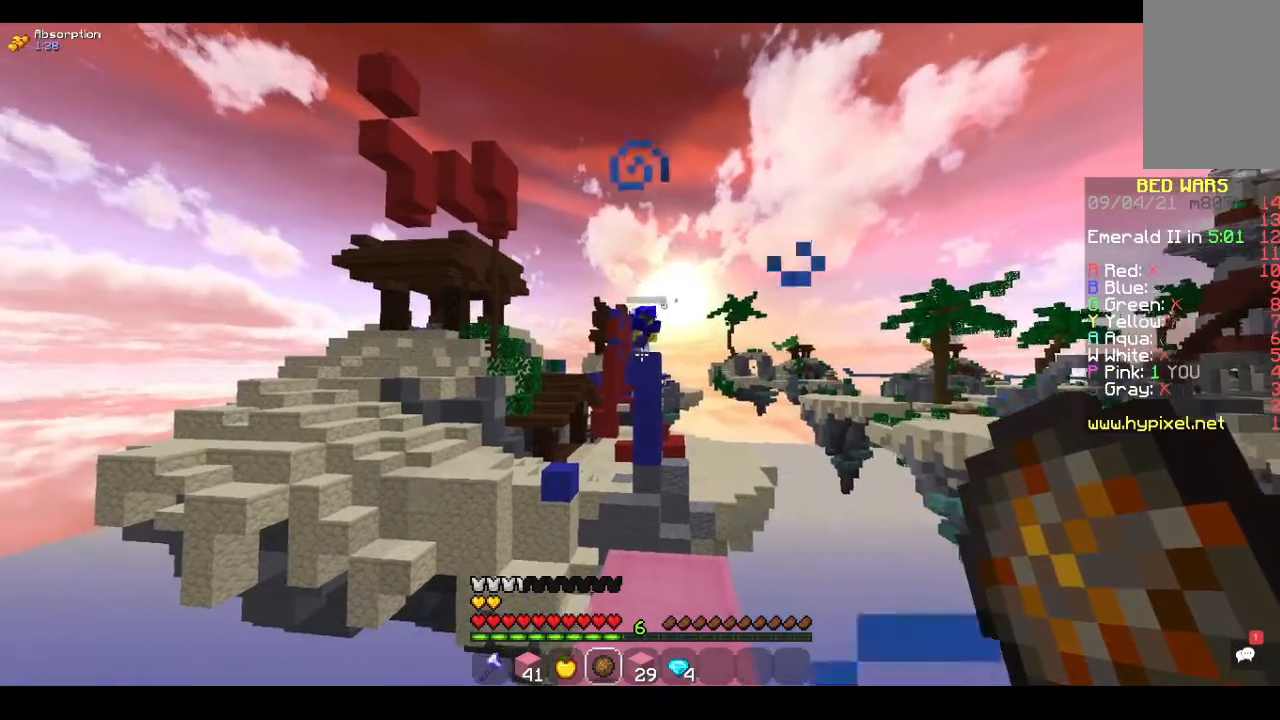
Gameplay with keyboard and mouse; each line is a JSON object with the keys and mouse buttons held at the frame after it. "events" lists presses ("down") and releases ("up") of "a", "d", "s", "space", "w", "mouse_left" and "mouse_right" between this image and that frame as [ms after this image, input, new state], when the widget could be followed in between. "mouse_left", "mouse_right" = the "left", "right" buttons of the "mouse" list. No other keys are recorded. Fast repeated clicks can show as one long hold. Mouse movement is not recorded.
{"keys": [], "mouse": [], "events": []}
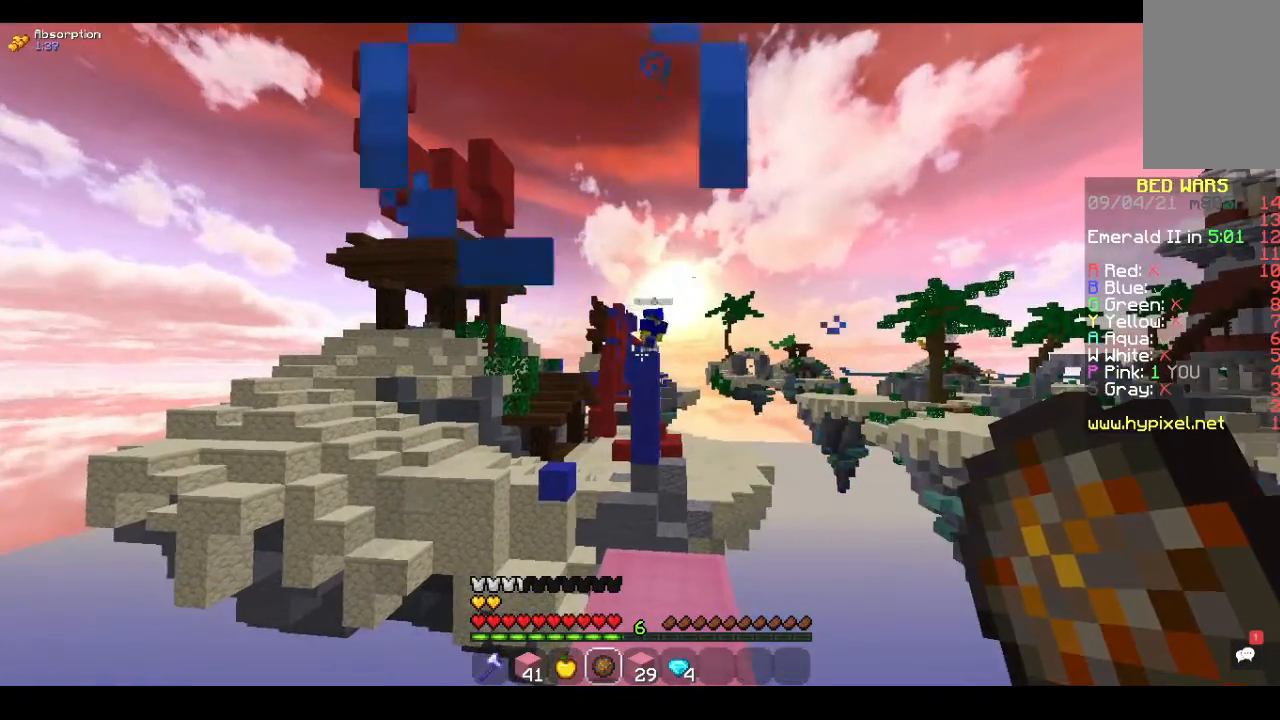
{"keys": [], "mouse": [], "events": []}
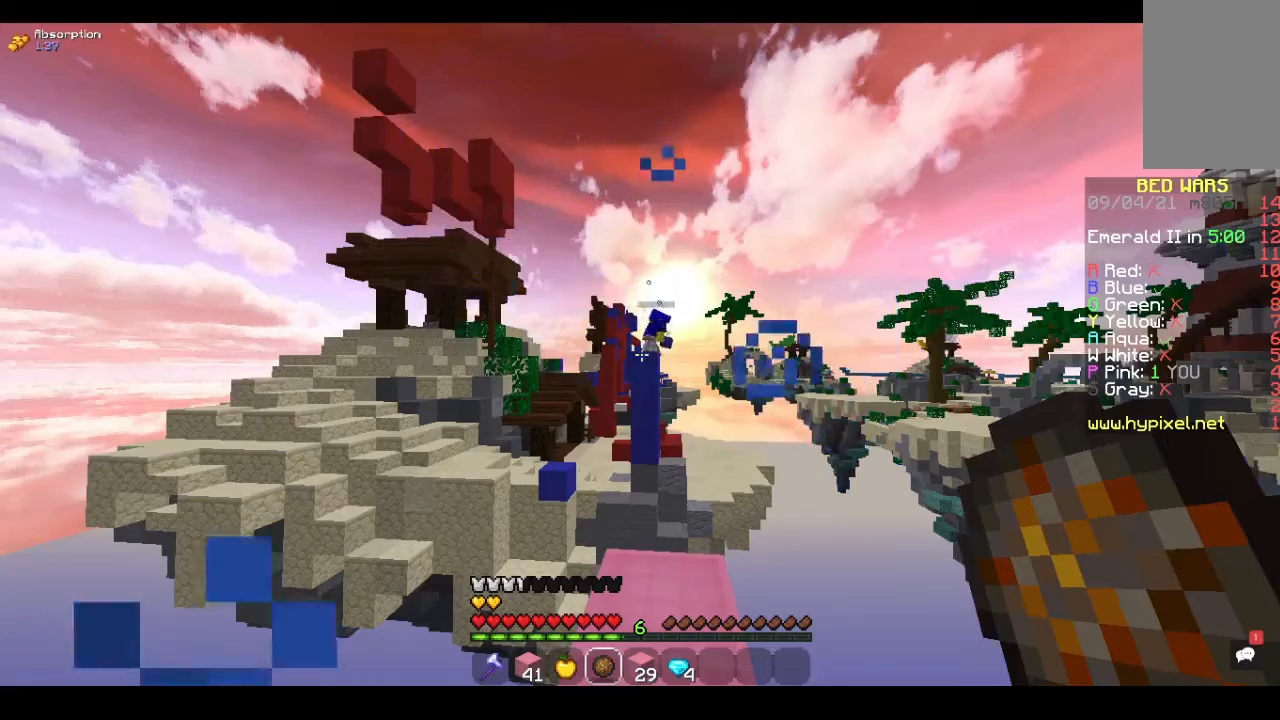
{"keys": ["space"], "mouse": ["right"], "events": [[400, "space", "down"], [500, "mouse_right", "down"]]}
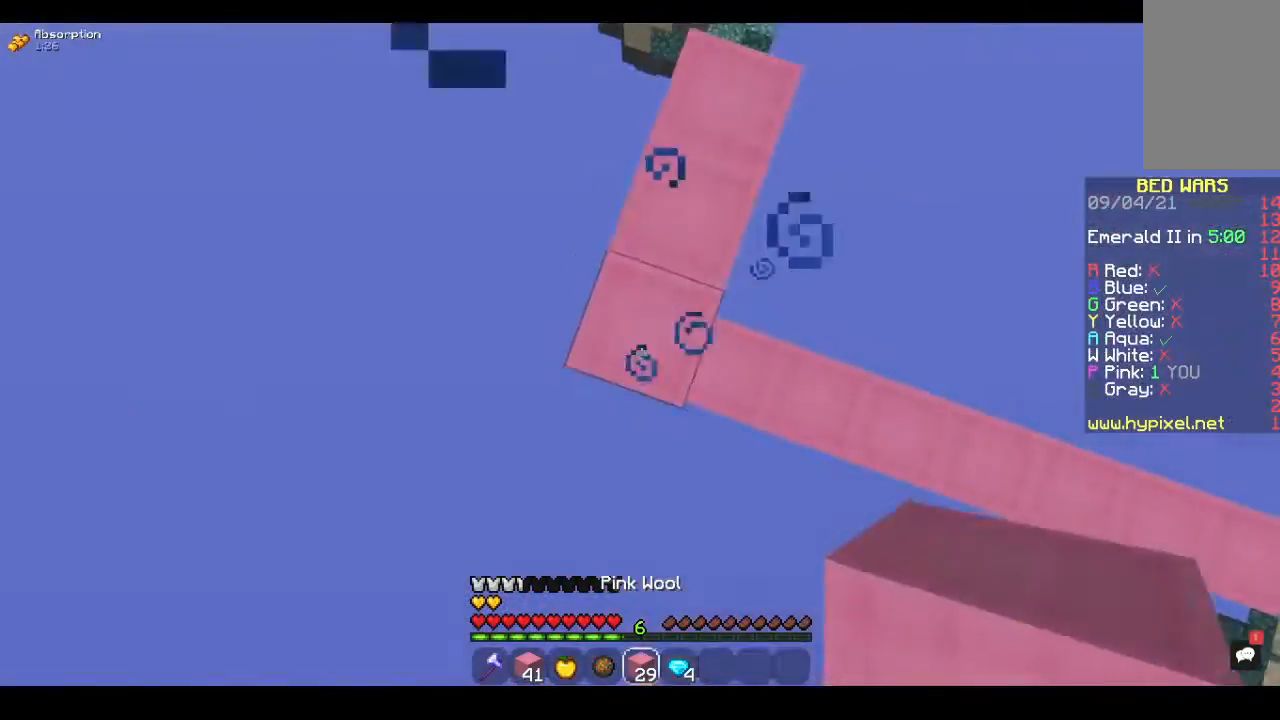
{"keys": ["space"], "mouse": ["right"], "events": []}
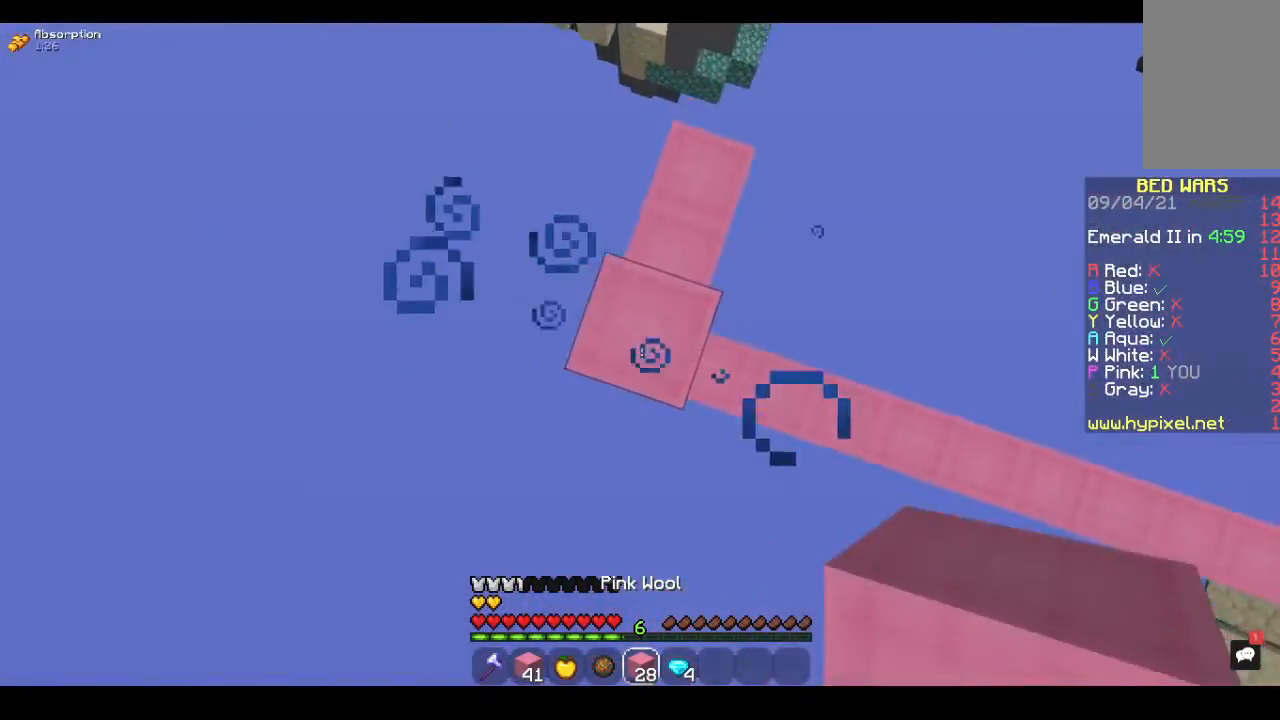
{"keys": ["space"], "mouse": ["right"], "events": []}
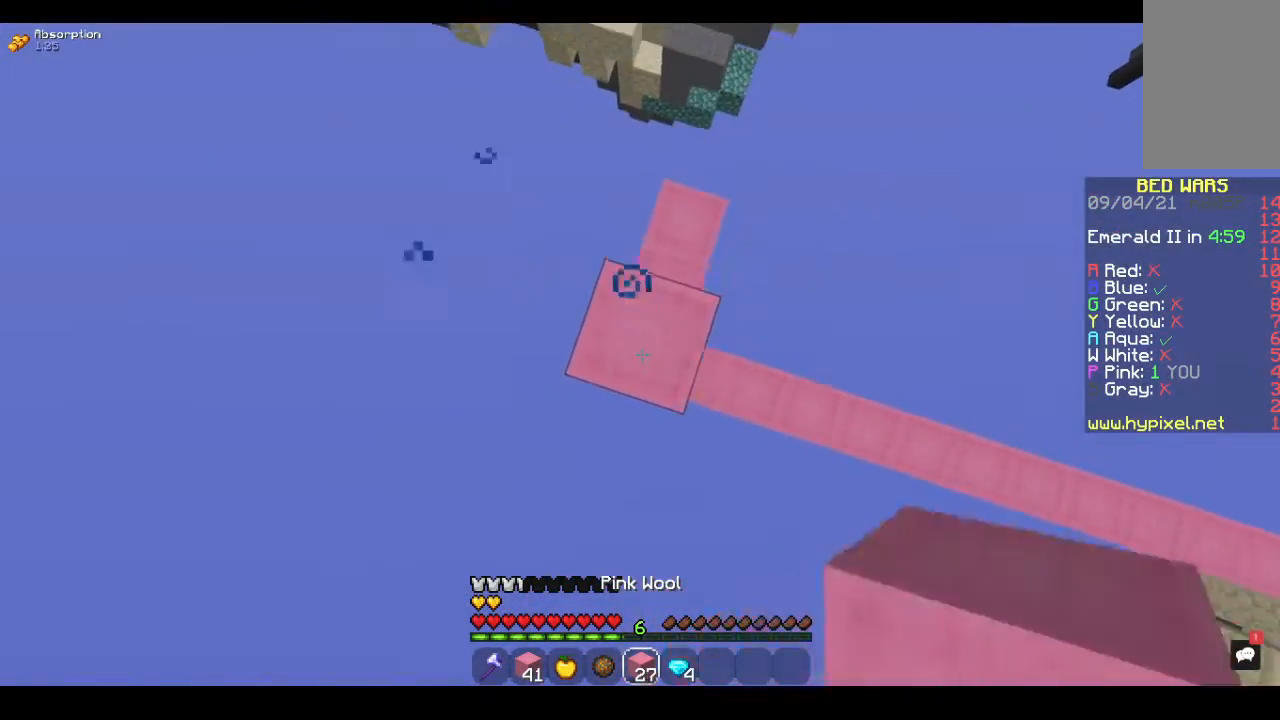
{"keys": ["space"], "mouse": ["right"], "events": []}
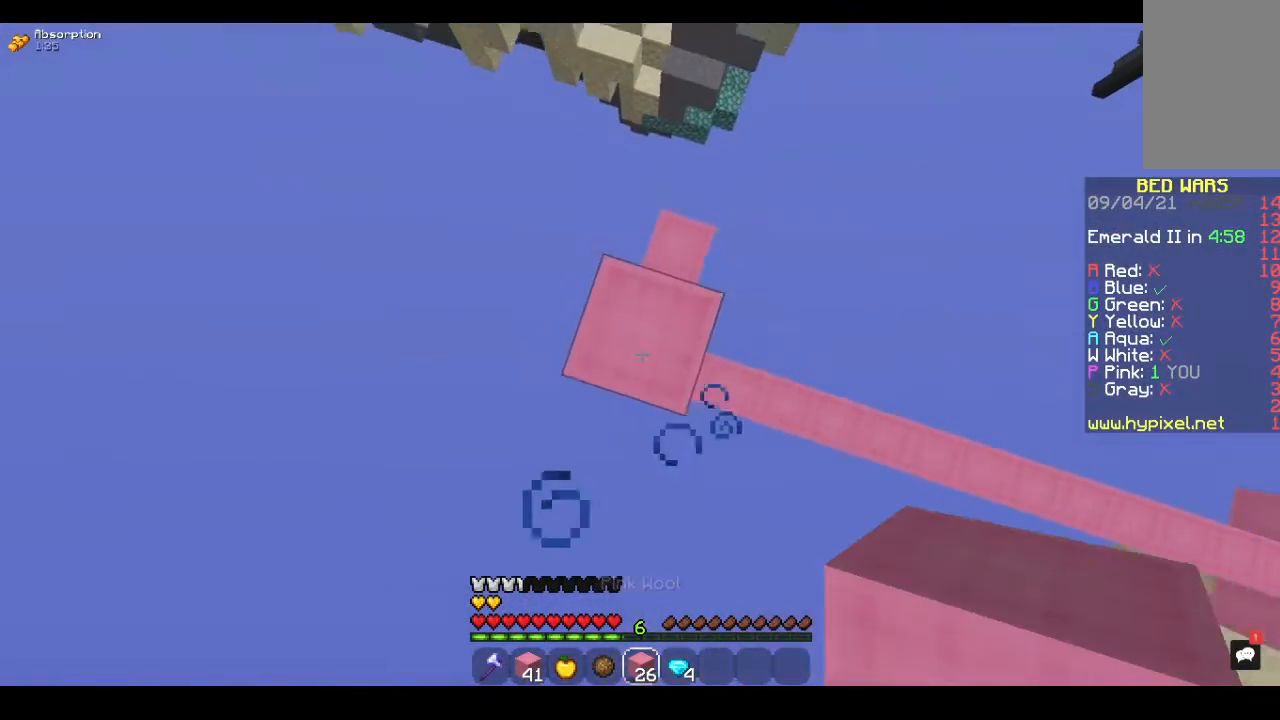
{"keys": [], "mouse": [], "events": [[167, "space", "up"], [367, "mouse_right", "up"]]}
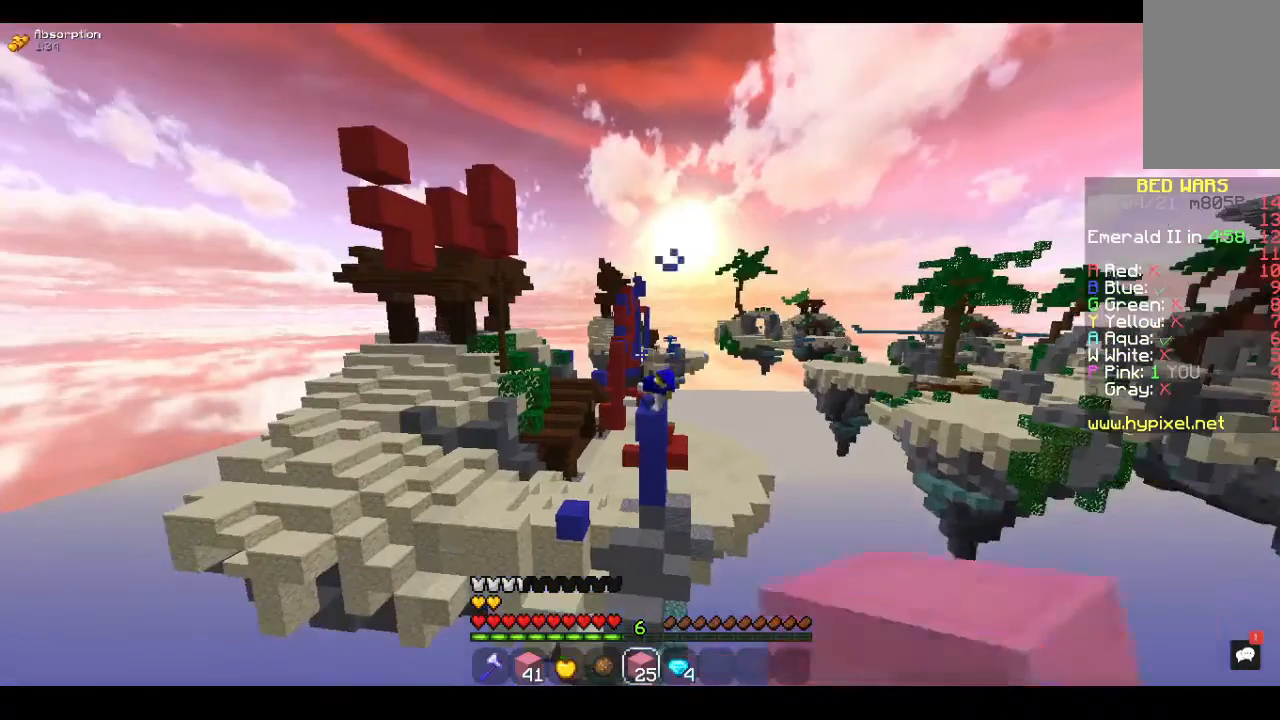
{"keys": [], "mouse": [], "events": [[267, "w", "down"], [400, "w", "up"]]}
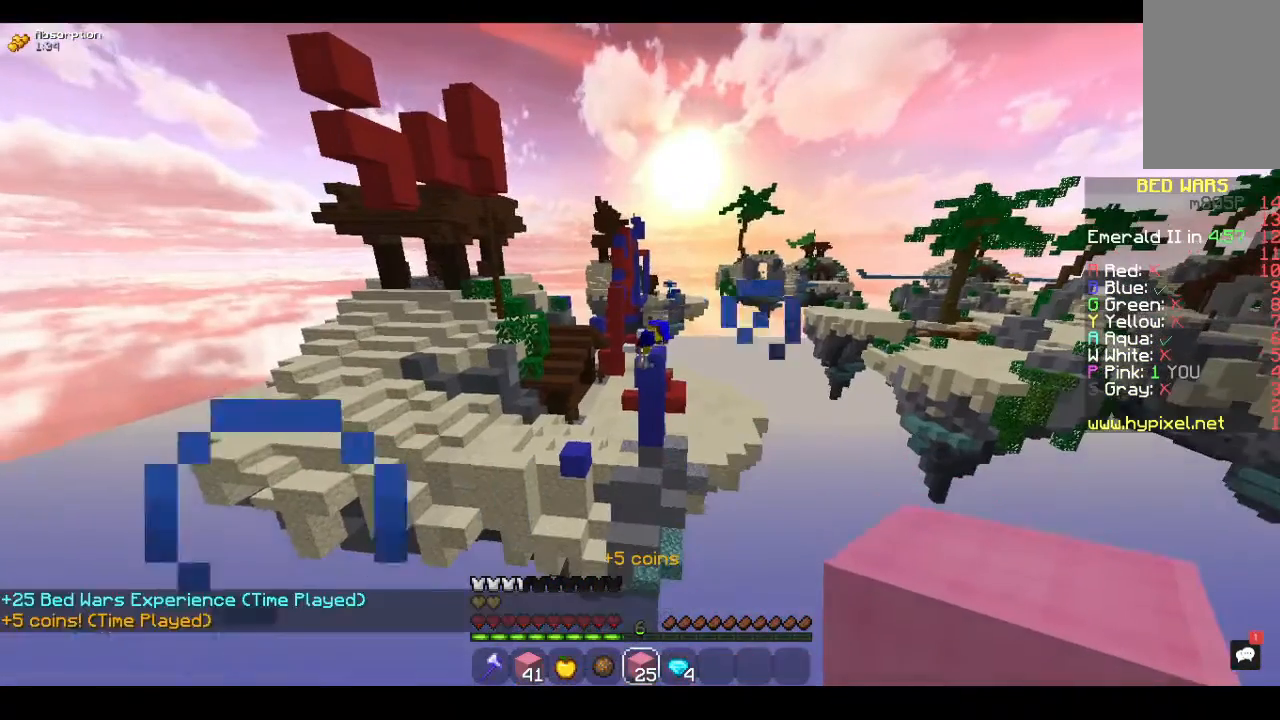
{"keys": [], "mouse": [], "events": []}
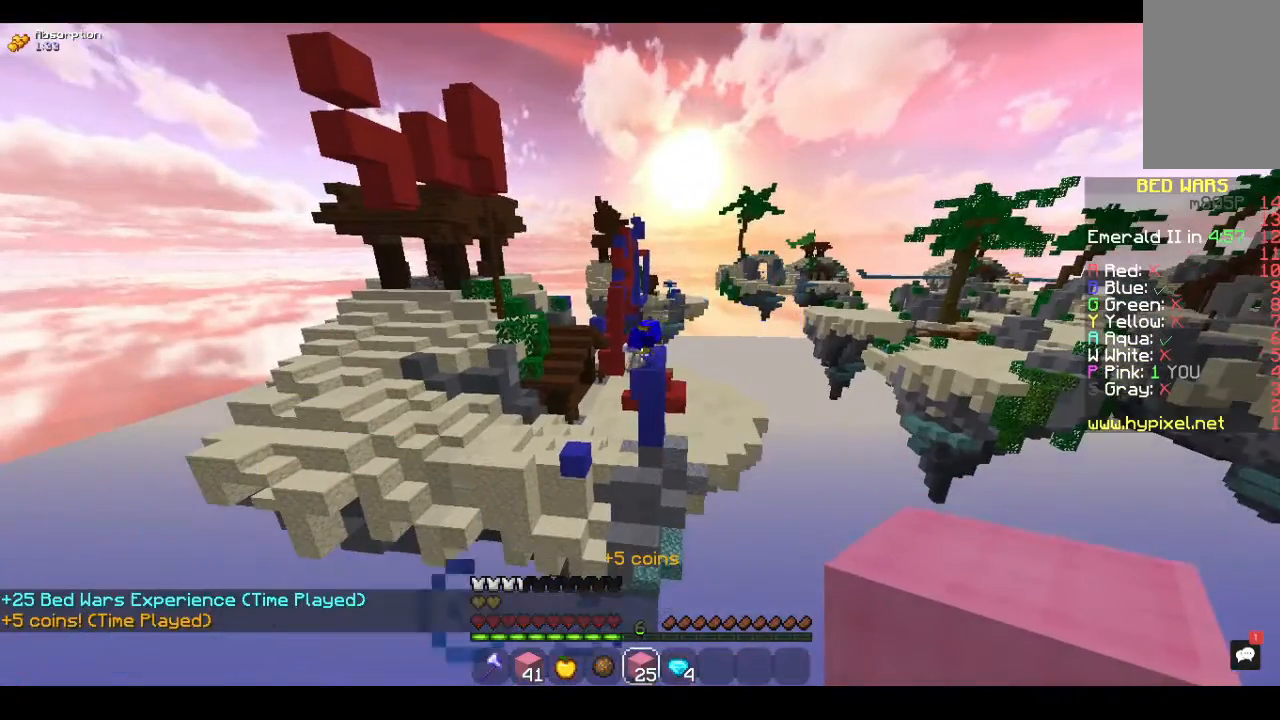
{"keys": [], "mouse": [], "events": []}
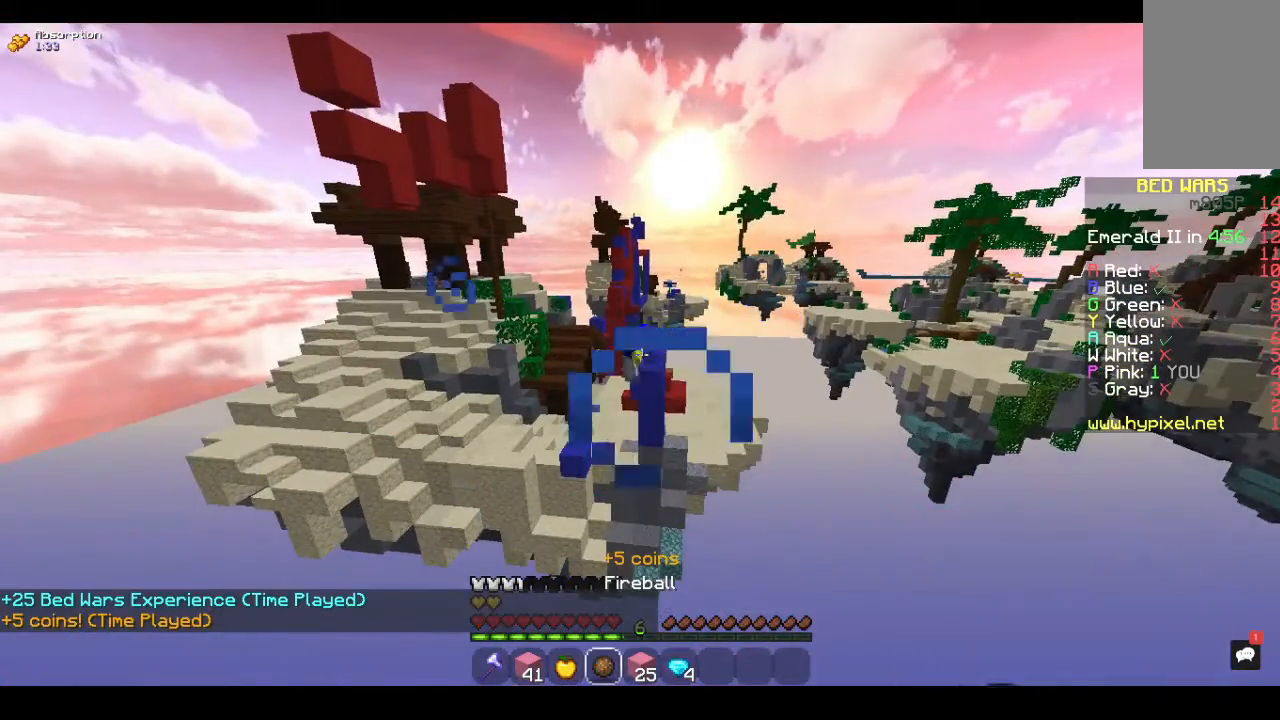
{"keys": [], "mouse": [], "events": [[167, "mouse_right", "down"], [333, "mouse_right", "up"]]}
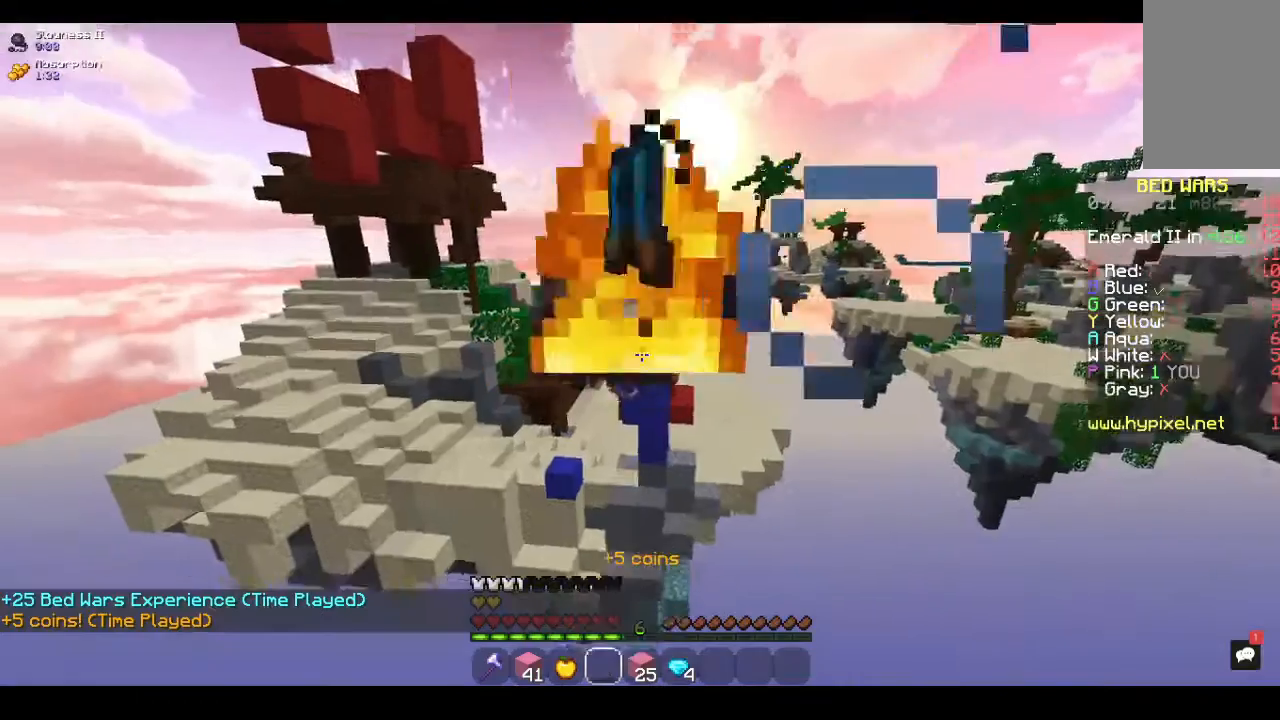
{"keys": [], "mouse": [], "events": []}
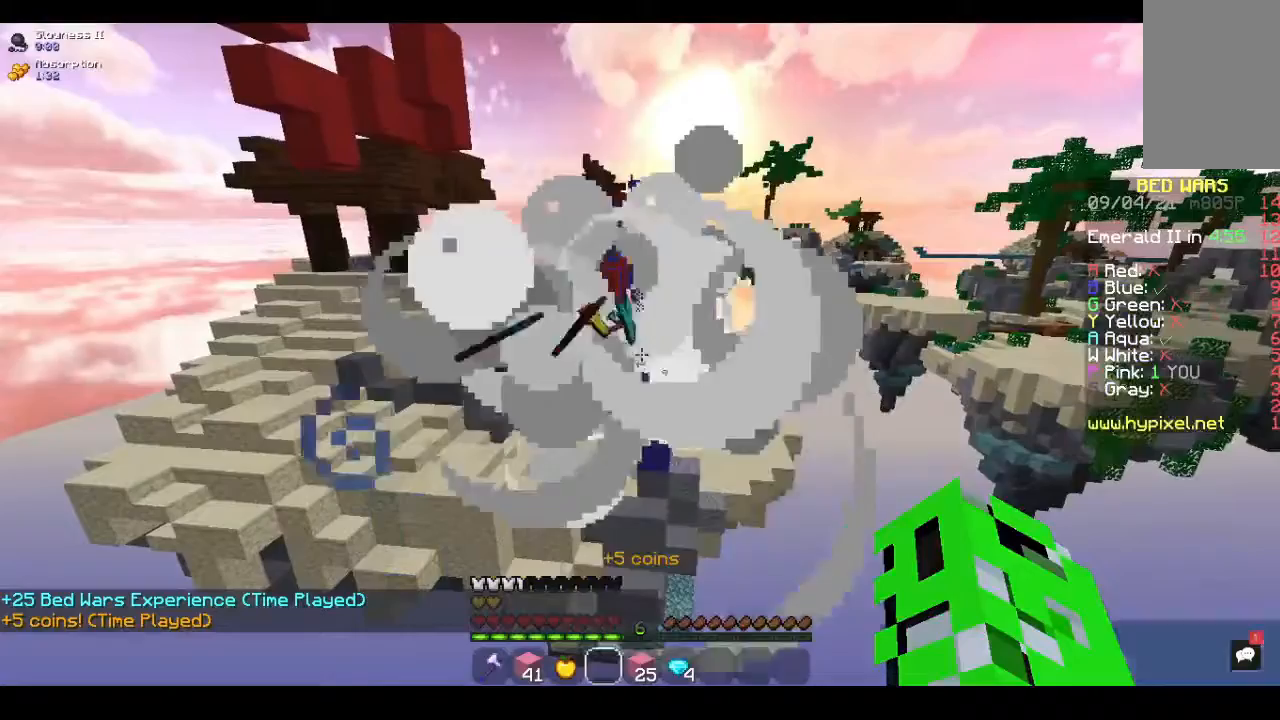
{"keys": ["s"], "mouse": [], "events": [[433, "s", "down"]]}
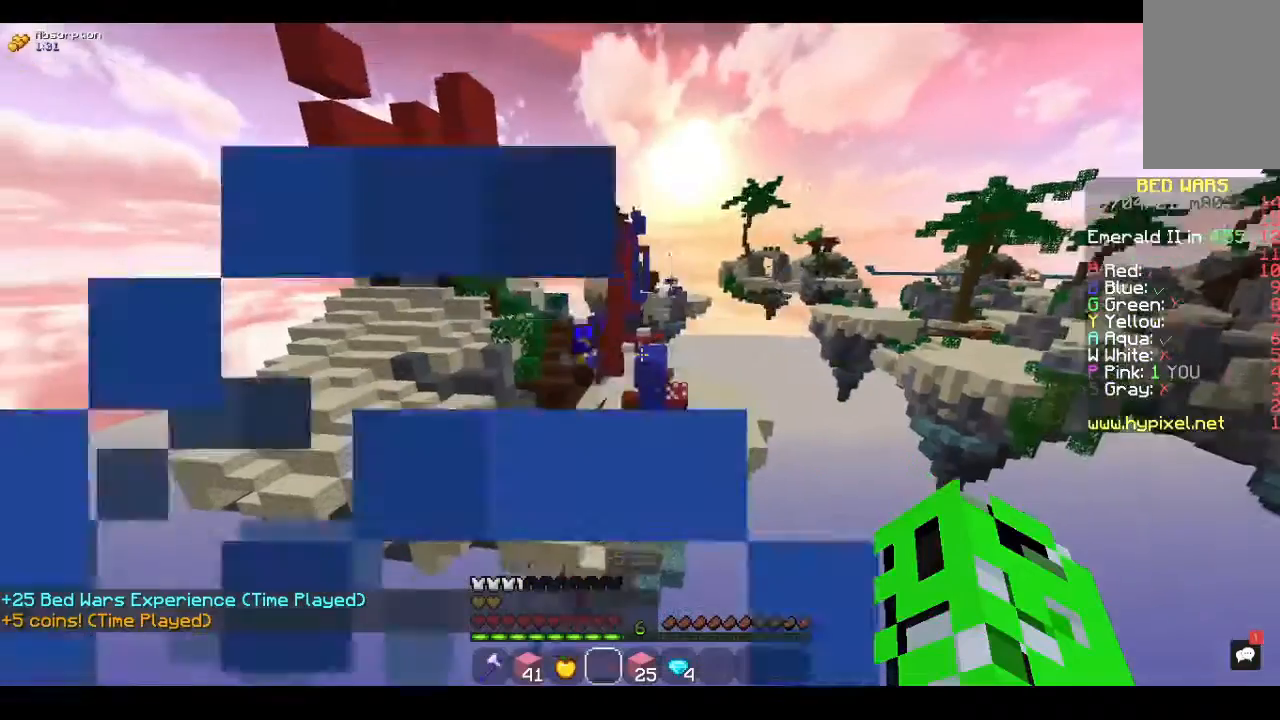
{"keys": [], "mouse": [], "events": [[133, "s", "up"]]}
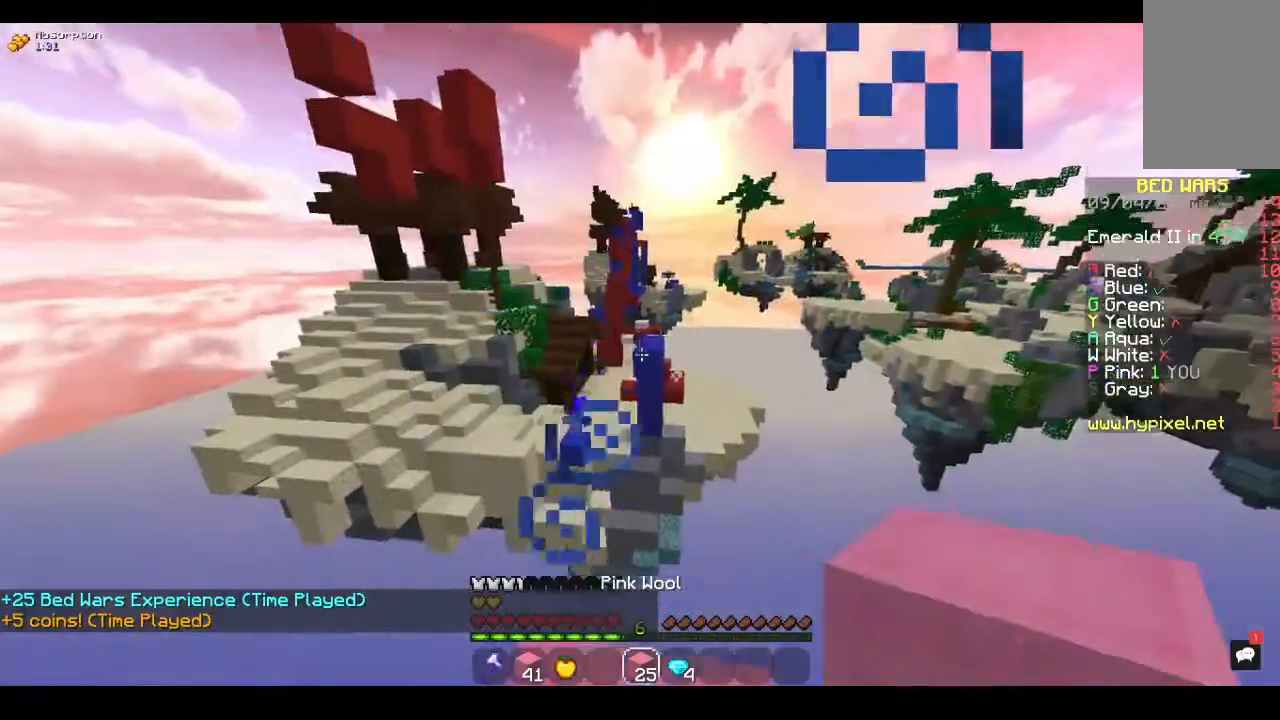
{"keys": ["w"], "mouse": [], "events": [[367, "w", "down"]]}
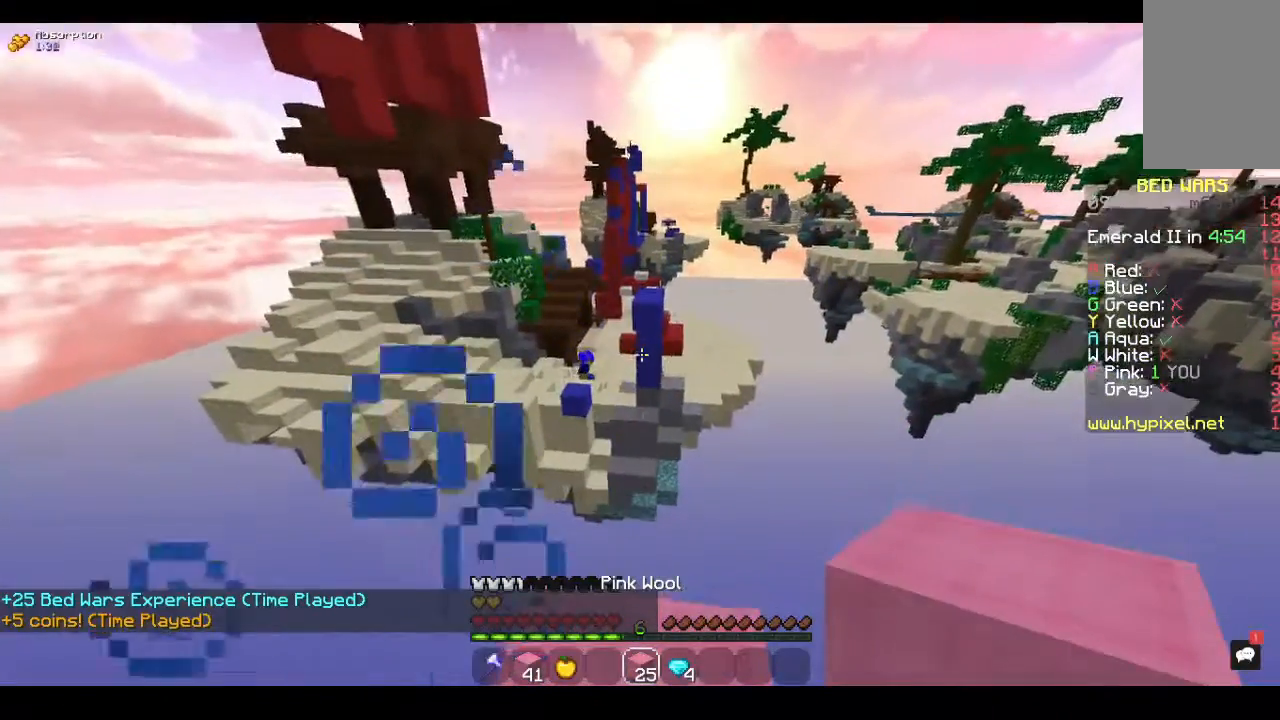
{"keys": ["space"], "mouse": [], "events": [[300, "w", "up"], [367, "space", "down"]]}
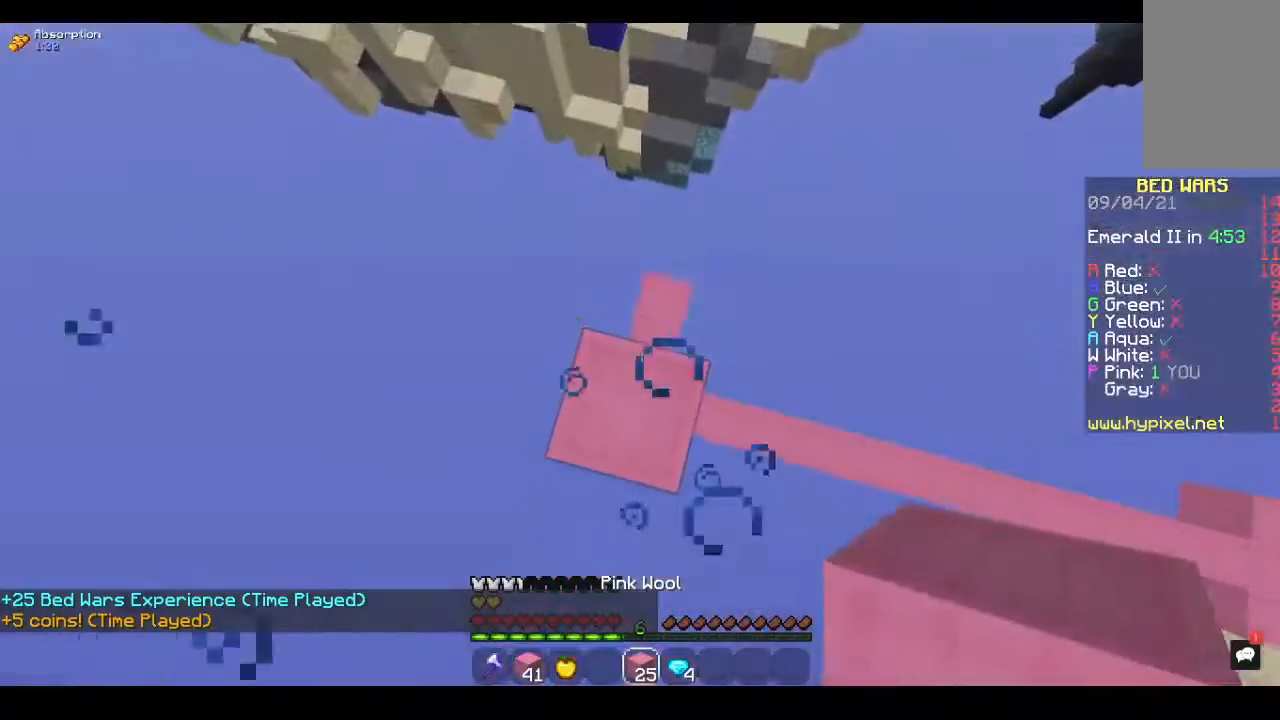
{"keys": ["a", "w"], "mouse": [], "events": [[67, "mouse_right", "down"], [100, "space", "up"], [233, "mouse_right", "up"], [233, "w", "down"], [267, "a", "down"]]}
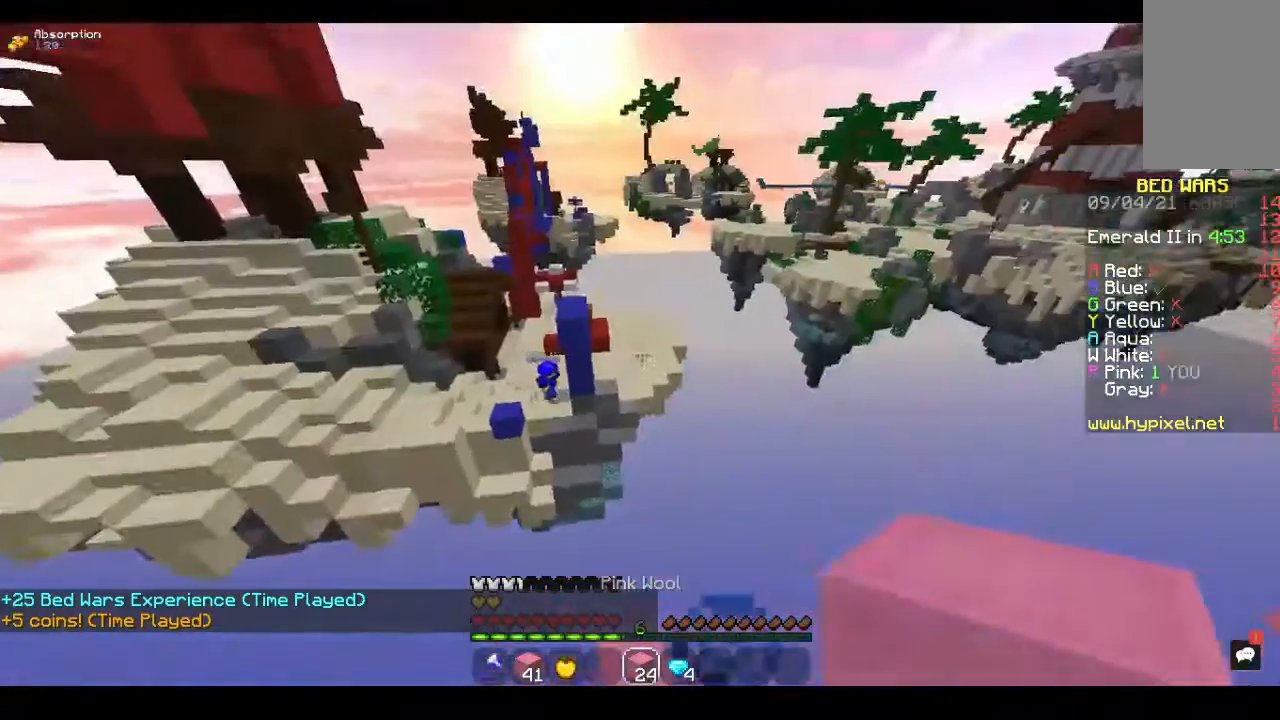
{"keys": ["a"], "mouse": ["right"], "events": [[300, "w", "up"], [367, "mouse_right", "down"]]}
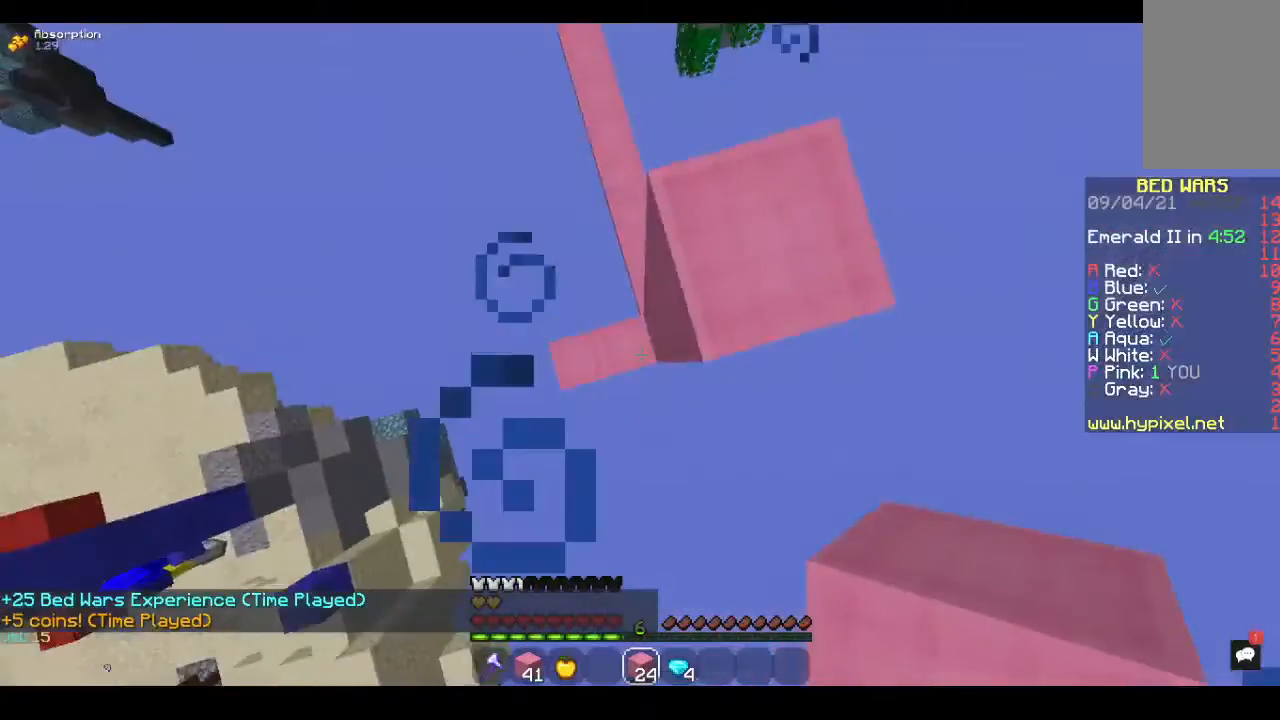
{"keys": ["a", "s"], "mouse": ["right"], "events": [[67, "s", "down"]]}
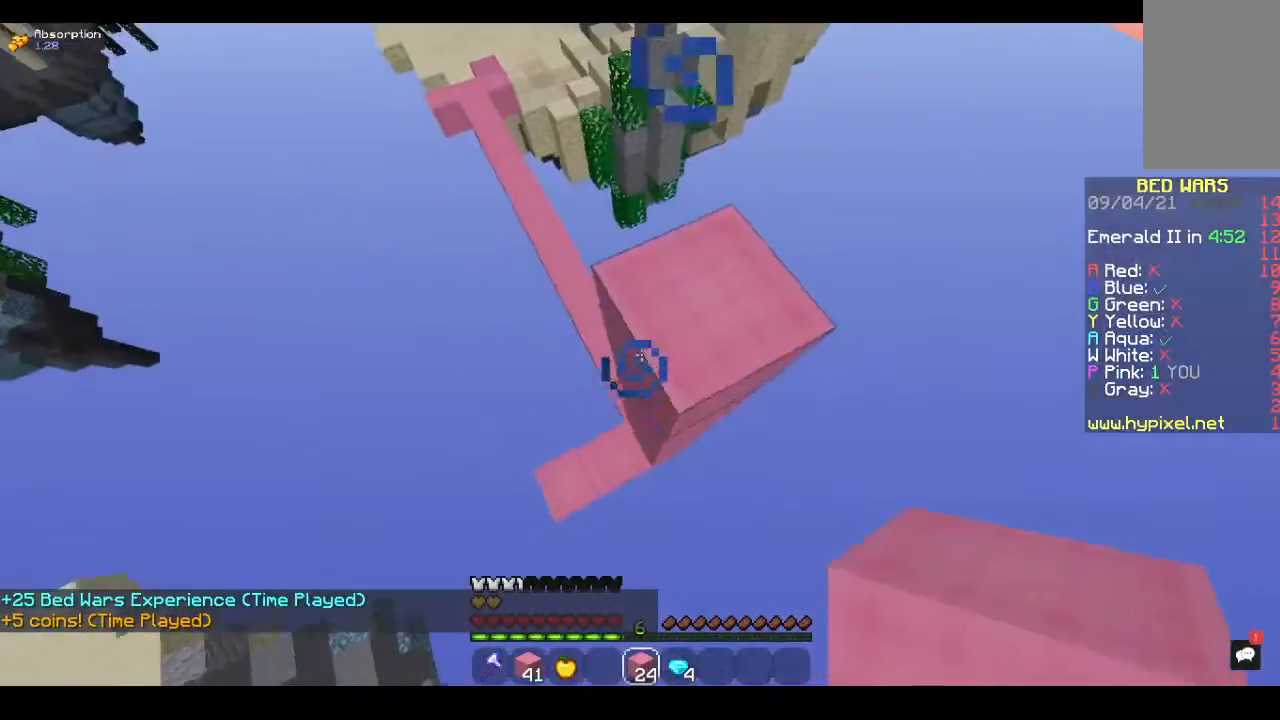
{"keys": ["a", "s"], "mouse": ["right"], "events": [[400, "a", "up"], [467, "a", "down"]]}
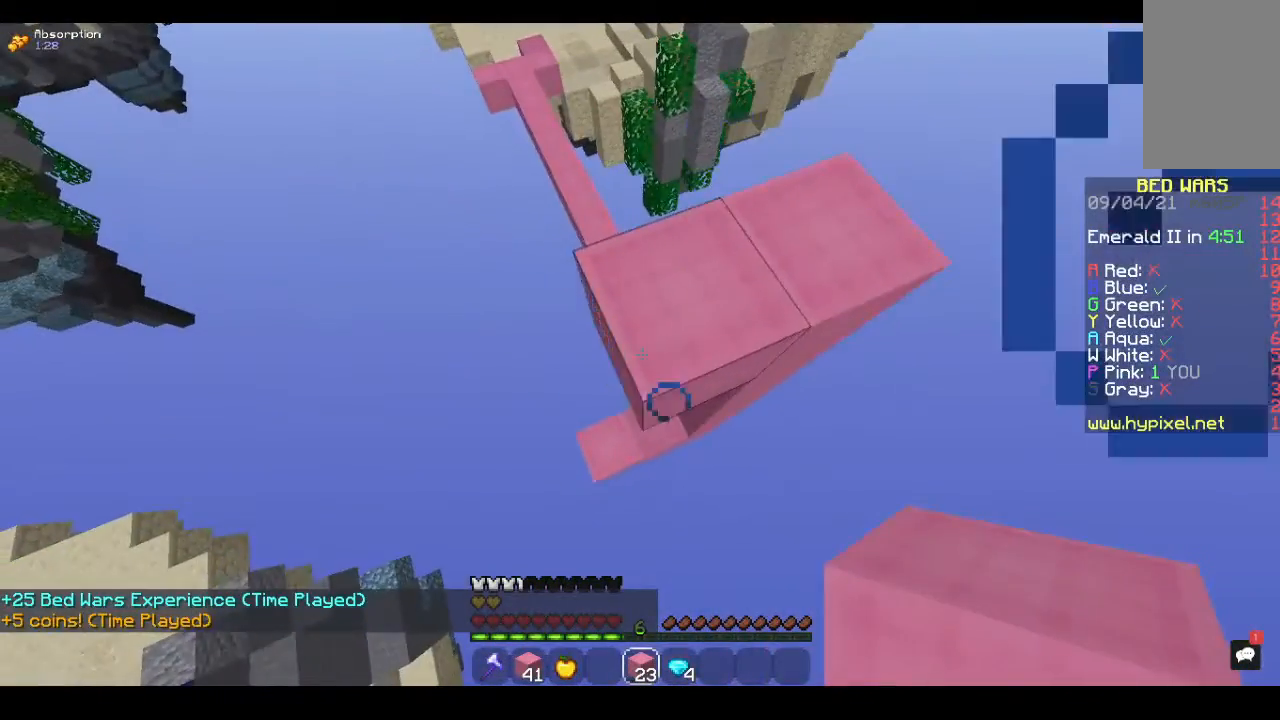
{"keys": ["a", "s"], "mouse": ["right"], "events": []}
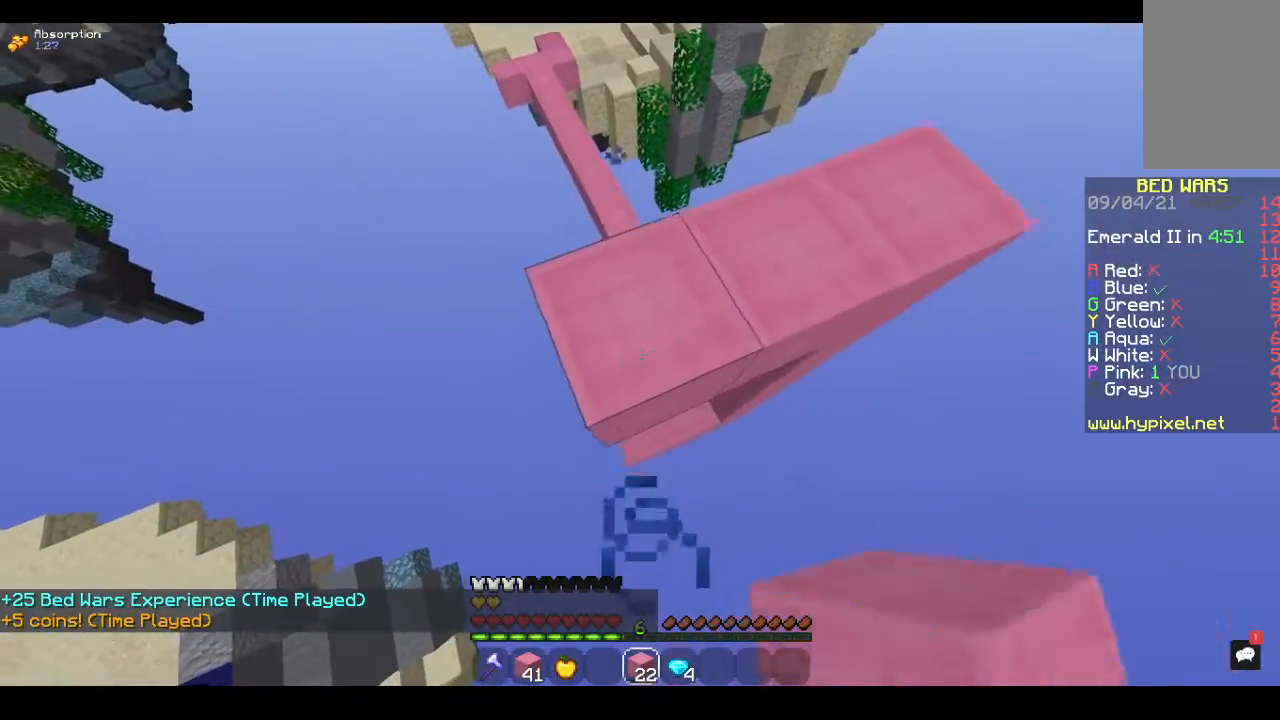
{"keys": ["a", "s"], "mouse": ["right"], "events": []}
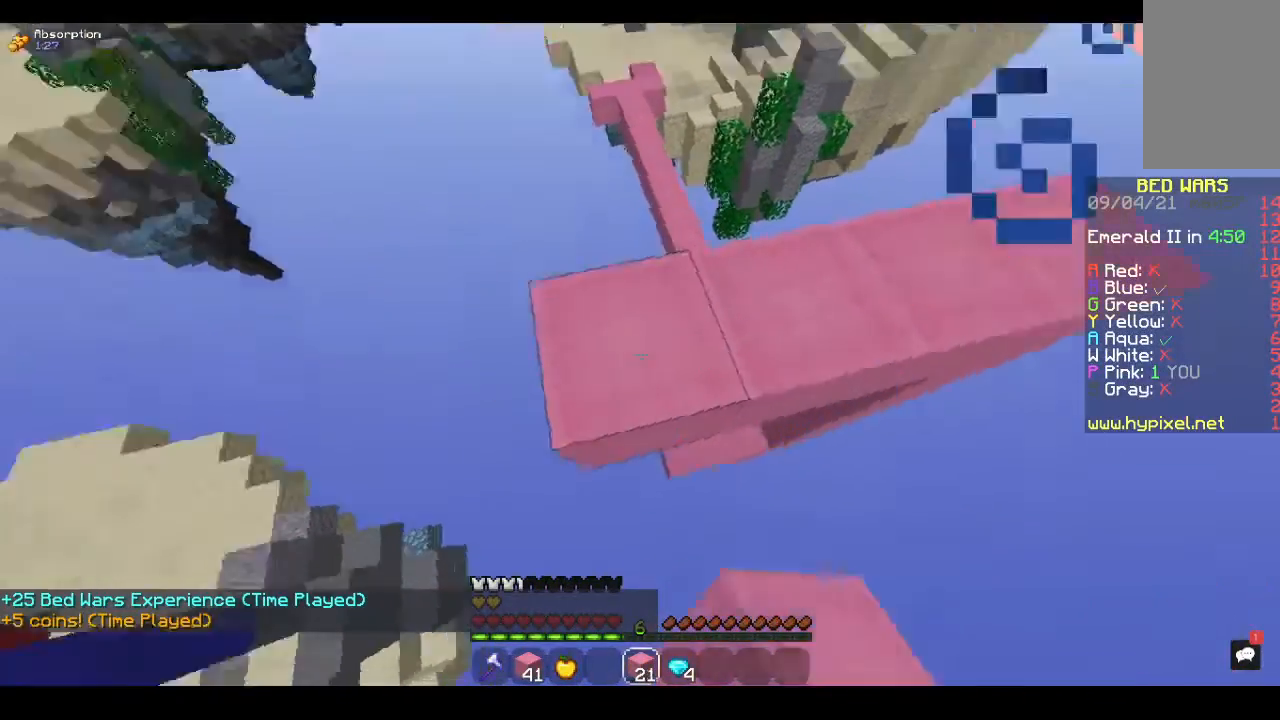
{"keys": ["d"], "mouse": [], "events": [[33, "a", "up"], [67, "mouse_right", "up"], [67, "s", "up"], [133, "d", "down"]]}
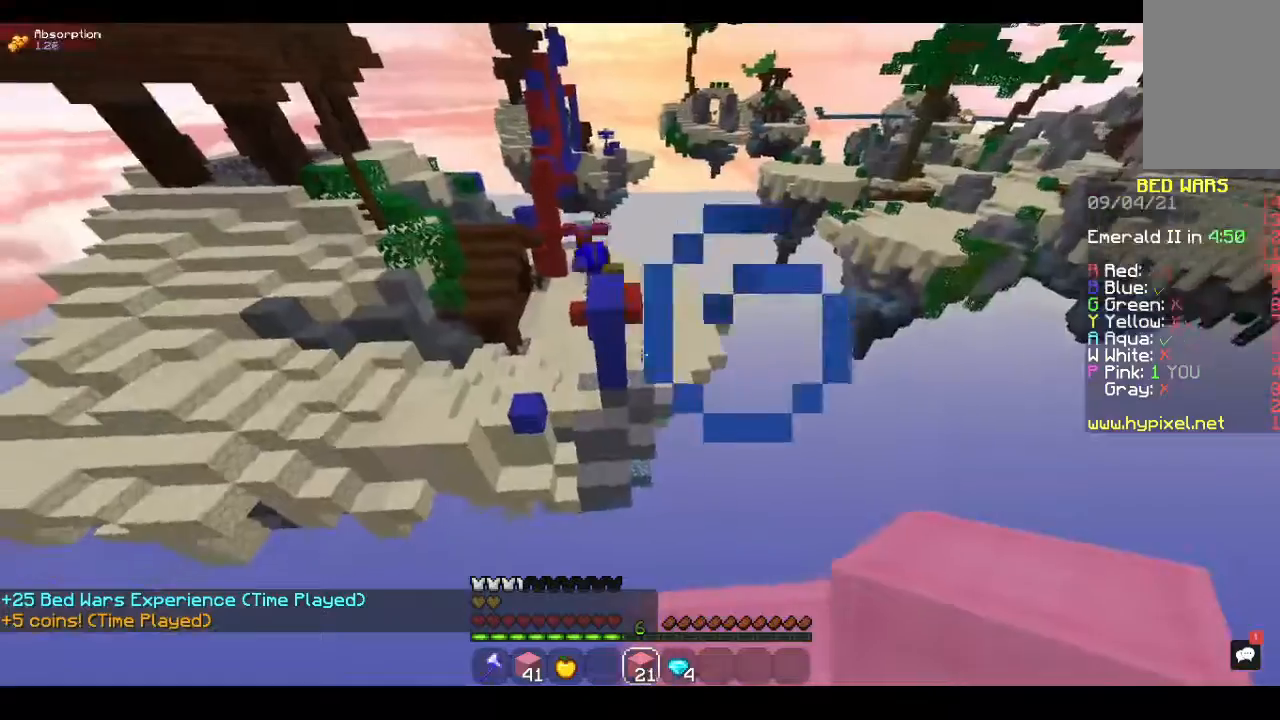
{"keys": ["space"], "mouse": ["right"], "events": [[233, "d", "up"], [300, "space", "down"], [433, "mouse_right", "down"]]}
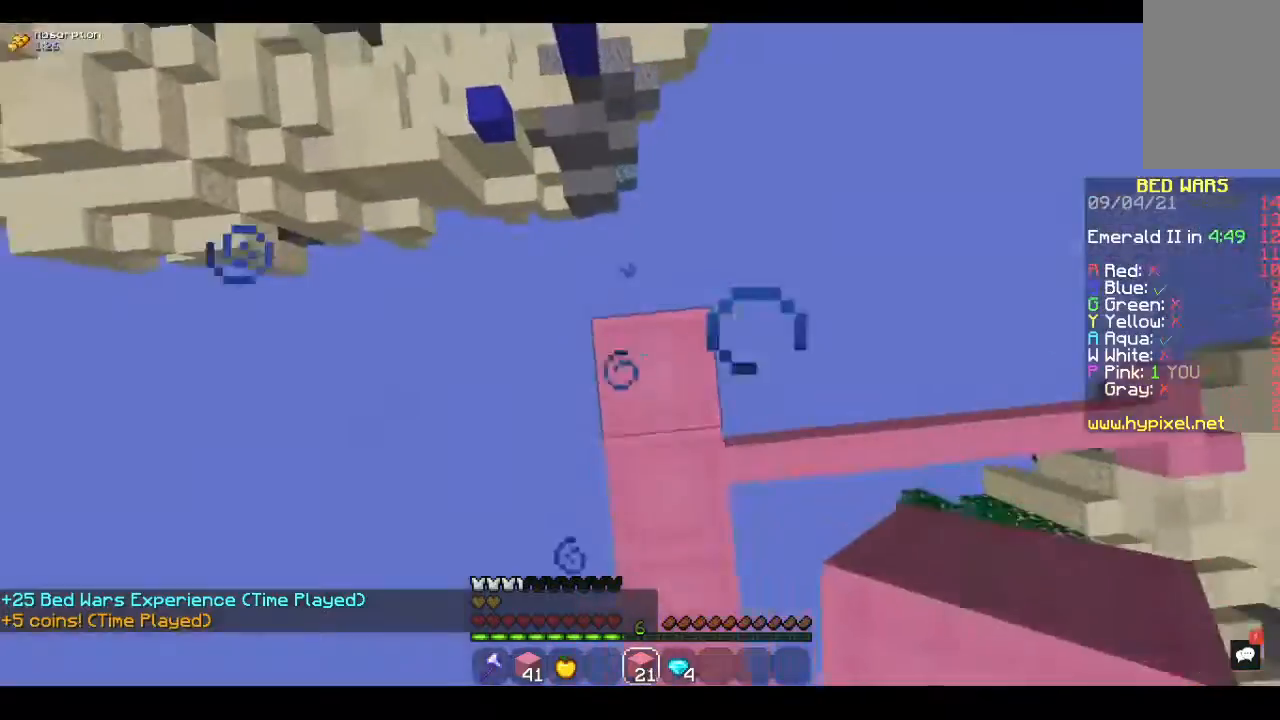
{"keys": ["a", "s"], "mouse": ["right"], "events": [[100, "space", "up"], [167, "a", "down"], [200, "mouse_right", "up"], [500, "mouse_right", "down"], [500, "s", "down"]]}
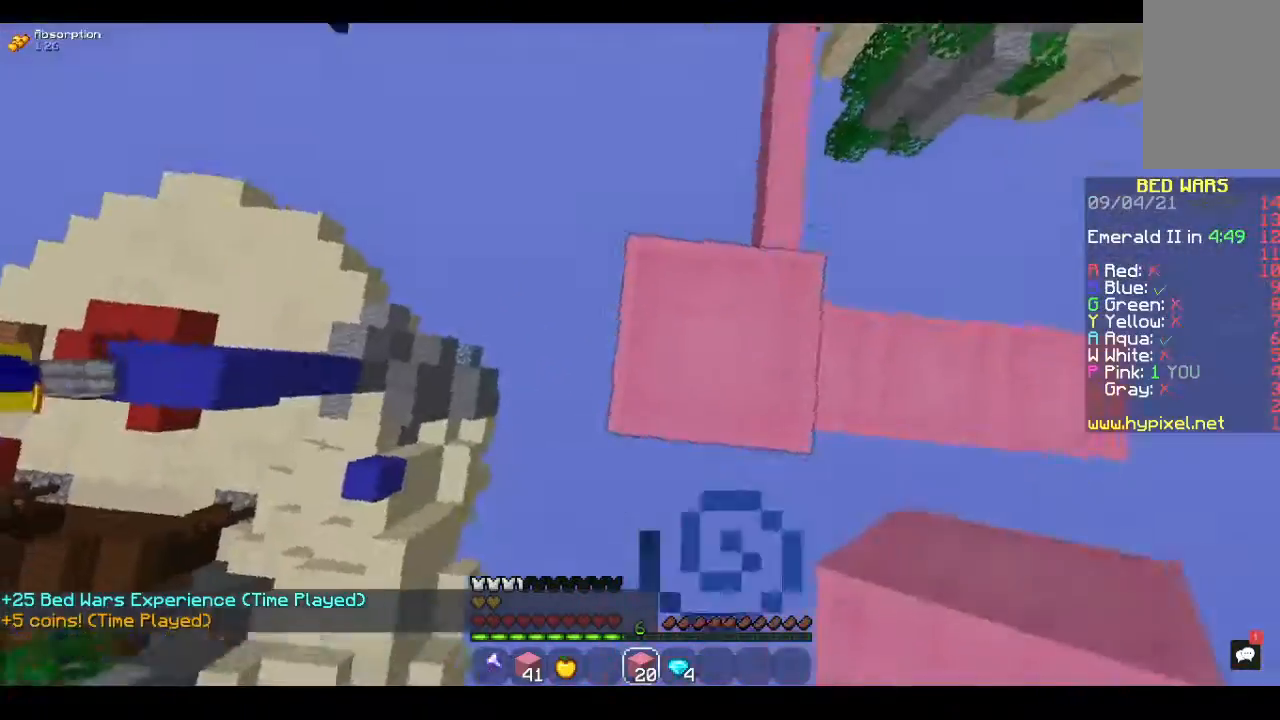
{"keys": ["a", "s"], "mouse": ["right"], "events": []}
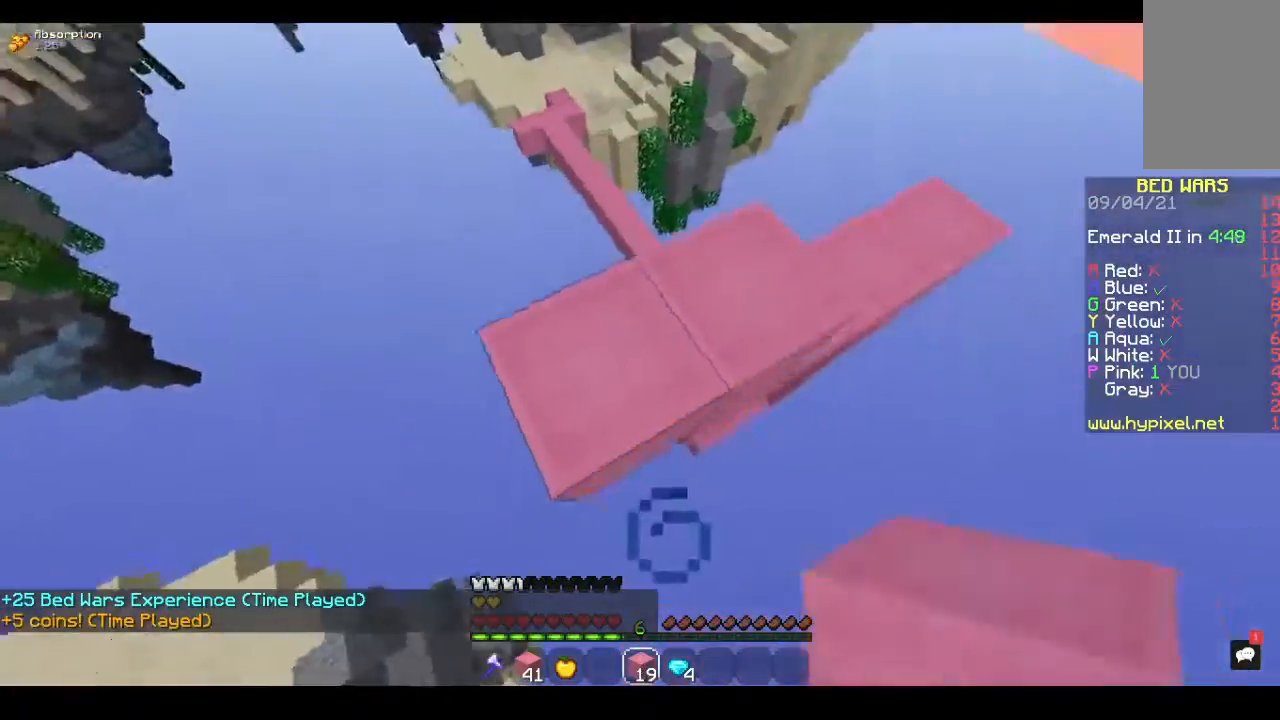
{"keys": ["d"], "mouse": ["right"], "events": [[233, "a", "up"], [300, "s", "up"], [333, "d", "down"]]}